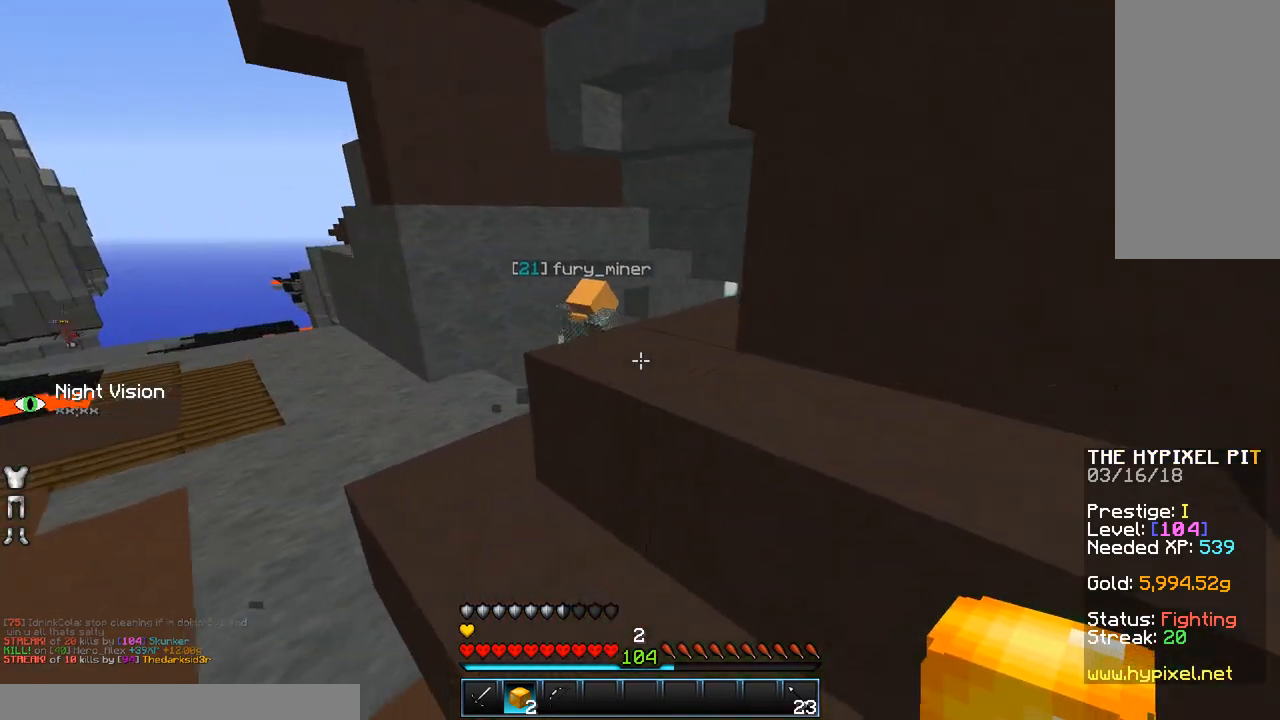
Gameplay with keyboard and mouse; each line is a JSON object with the keys and mouse buttons held at the frame after it. "events" lists presses ("down") and releases ("up") of "a", "d", "s", "space", "w", "mouse_left" and "mouse_right" between this image and that frame as [ms after this image, input, new state], when the widget could be followed in between. "mouse_left", "mouse_right" = the "left", "right" buttons of the "mouse" list. No other keys are recorded. Fast repeated clicks can show as one long hold. Mouse movement is not recorded.
{"keys": ["w"], "mouse": [], "events": [[150, "space", "down"], [183, "a", "up"], [300, "space", "up"]]}
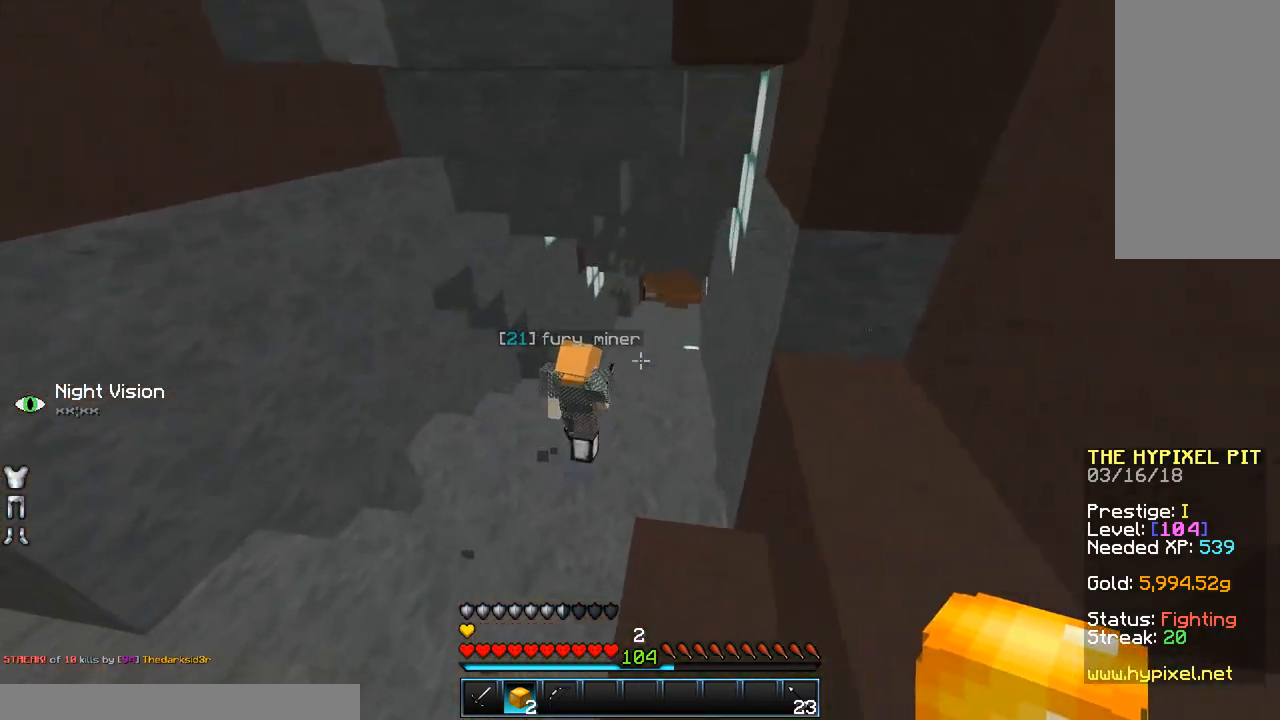
{"keys": ["d", "space", "w"], "mouse": [], "events": [[100, "w", "up"], [150, "d", "down"], [333, "d", "up"], [333, "w", "down"], [433, "space", "down"], [483, "d", "down"]]}
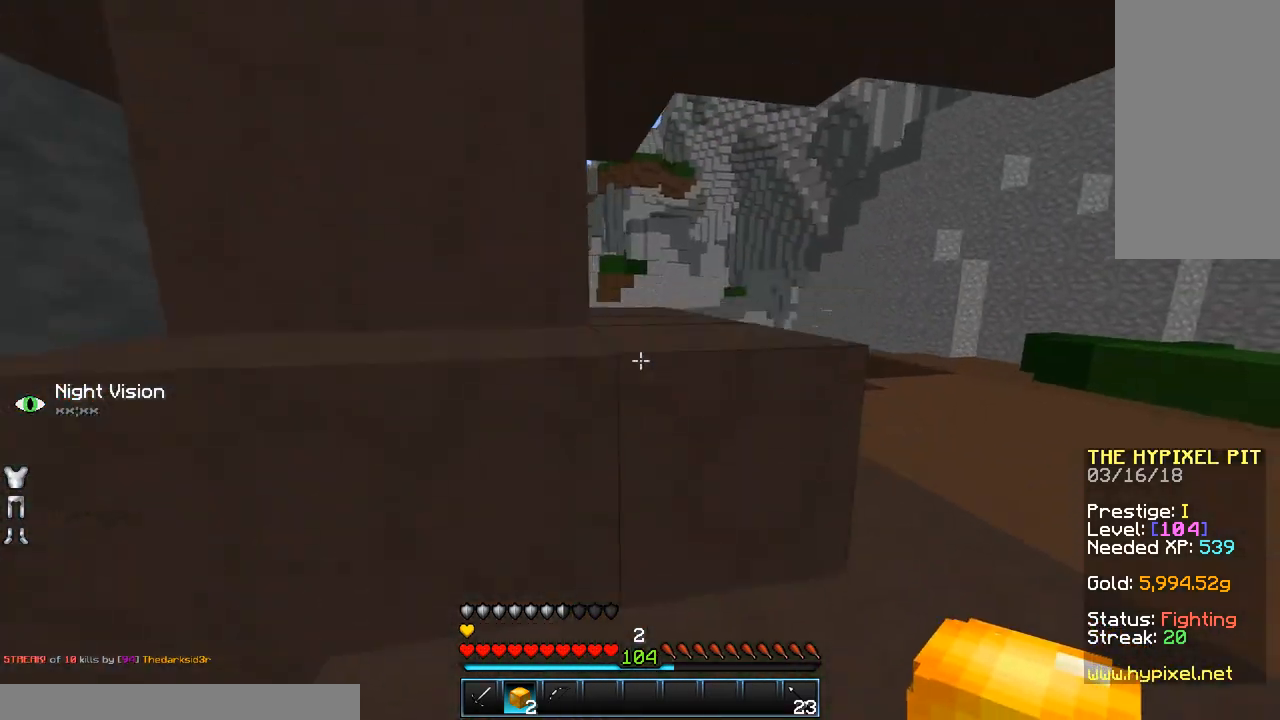
{"keys": ["w"], "mouse": [], "events": [[133, "space", "up"], [333, "d", "up"], [333, "space", "down"], [433, "space", "up"]]}
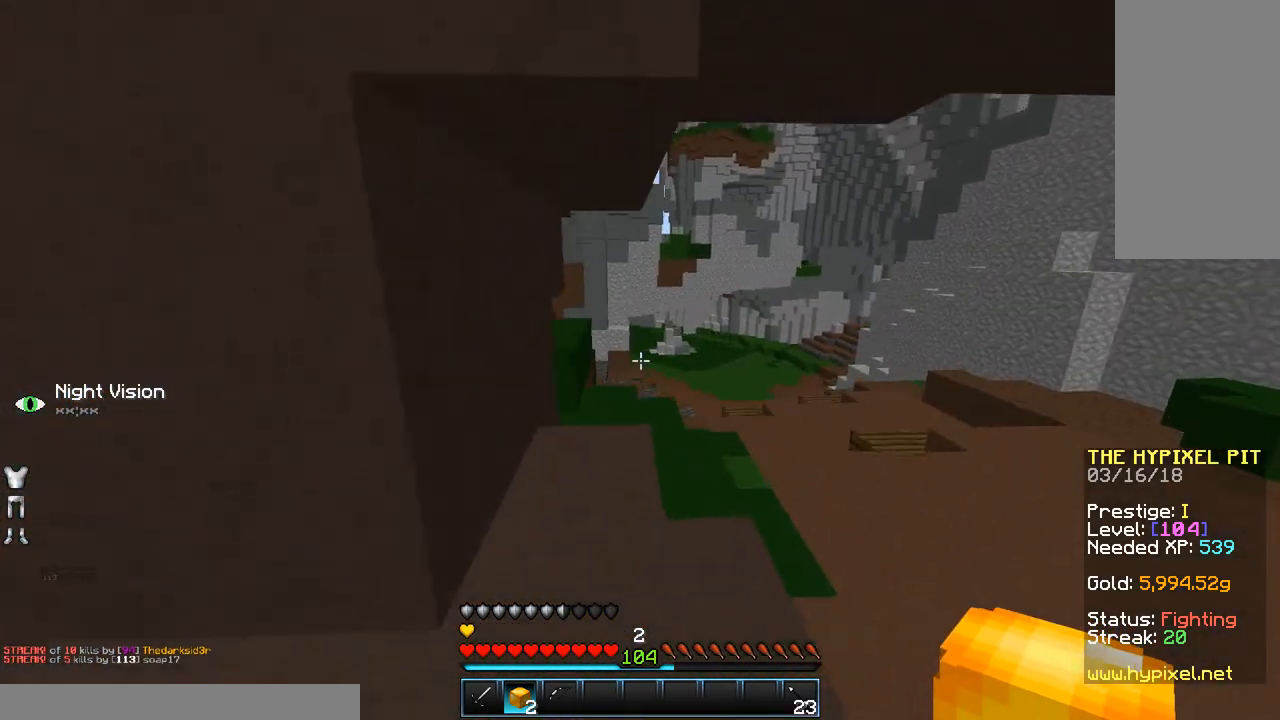
{"keys": ["w"], "mouse": [], "events": []}
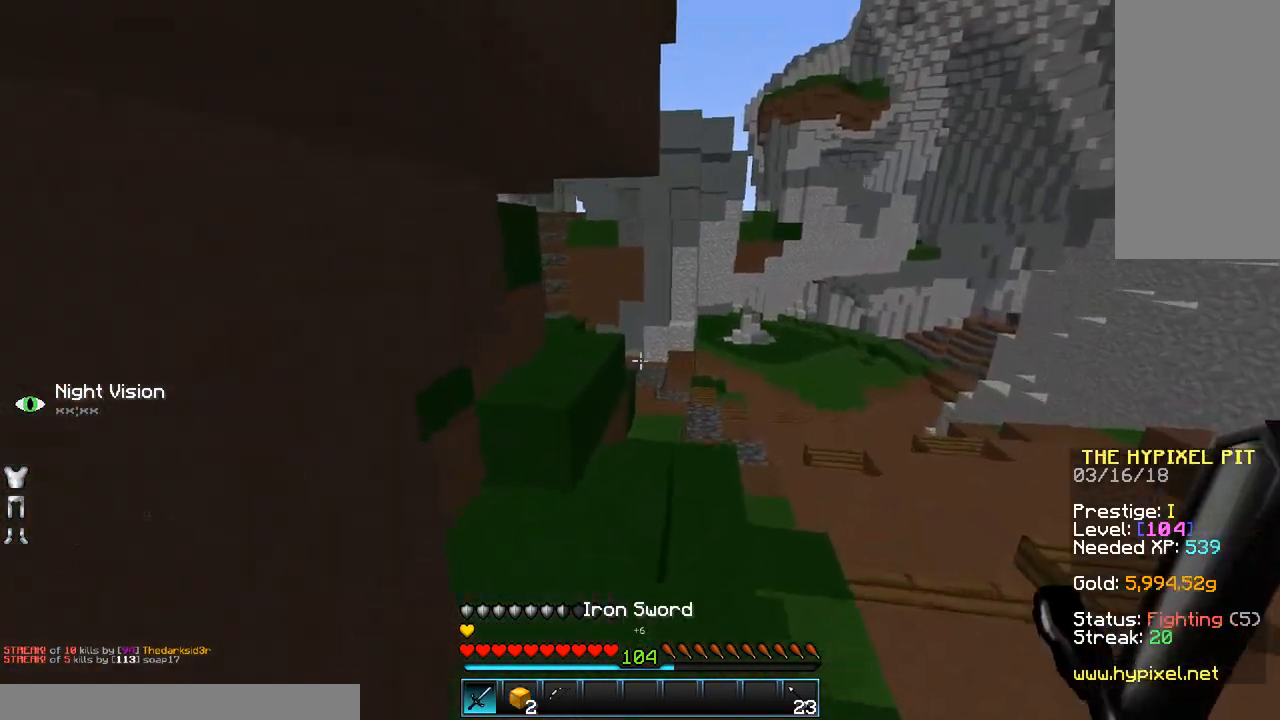
{"keys": ["w"], "mouse": [], "events": [[83, "space", "down"], [433, "space", "up"]]}
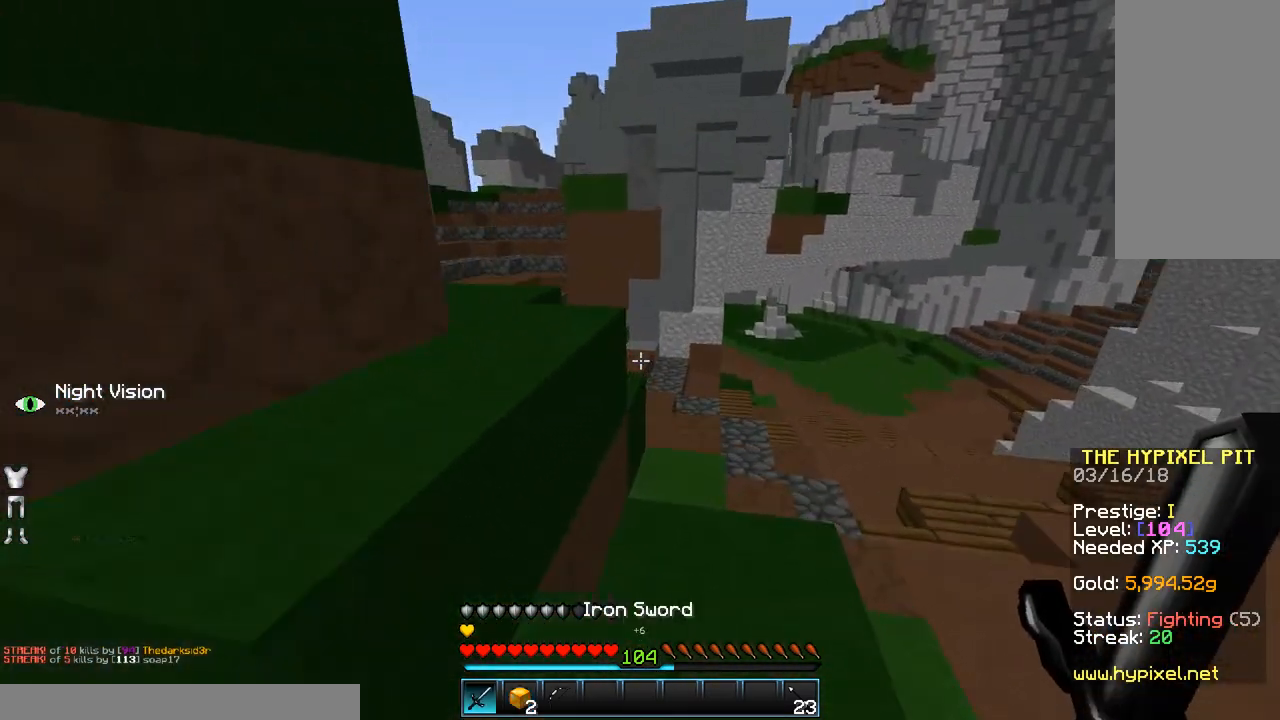
{"keys": ["space", "w"], "mouse": [], "events": [[83, "space", "down"], [250, "space", "up"], [500, "space", "down"]]}
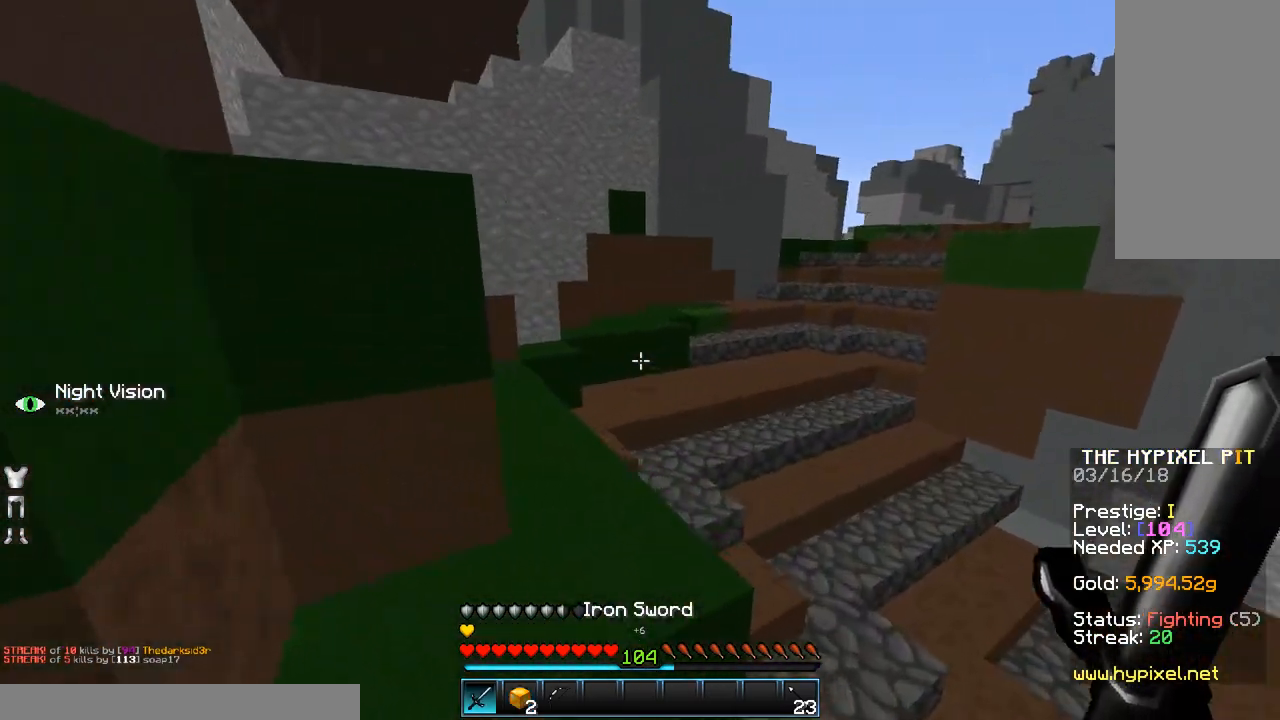
{"keys": ["w"], "mouse": [], "events": [[250, "space", "up"]]}
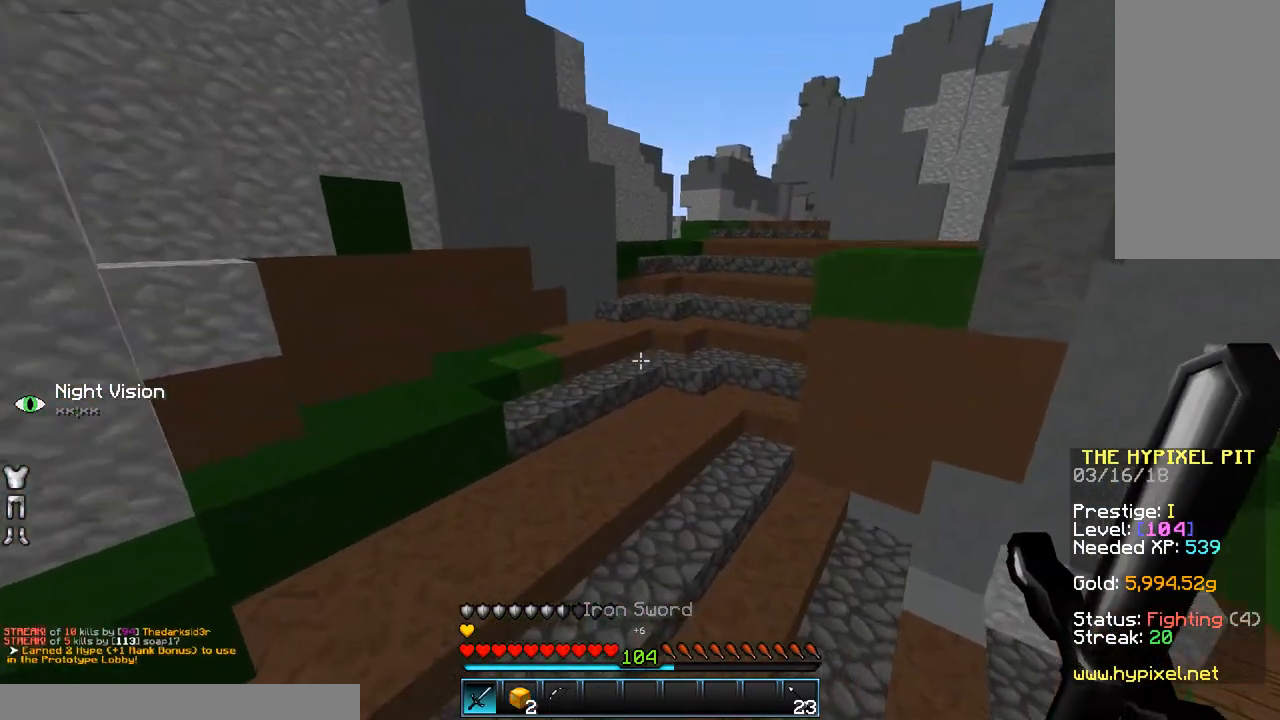
{"keys": ["w"], "mouse": [], "events": [[183, "space", "down"], [433, "space", "up"]]}
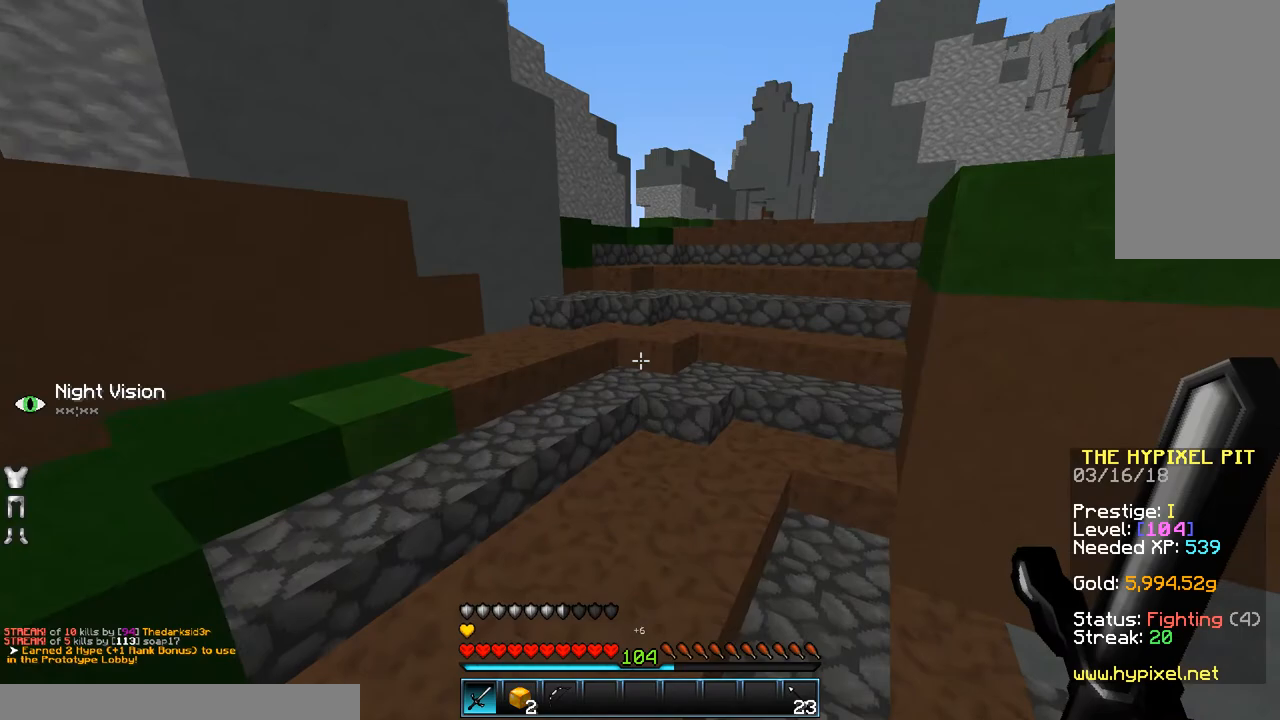
{"keys": ["space", "w"], "mouse": [], "events": [[433, "space", "down"]]}
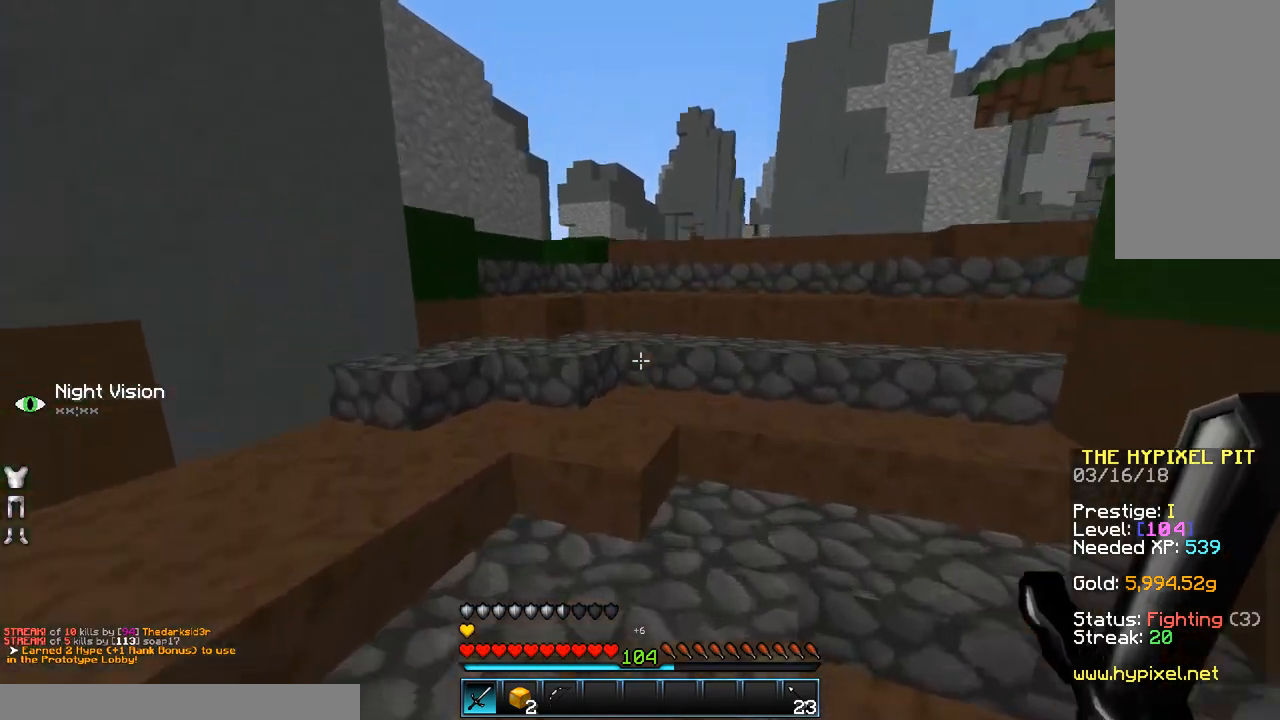
{"keys": ["space", "w"], "mouse": [], "events": [[150, "space", "up"], [483, "space", "down"]]}
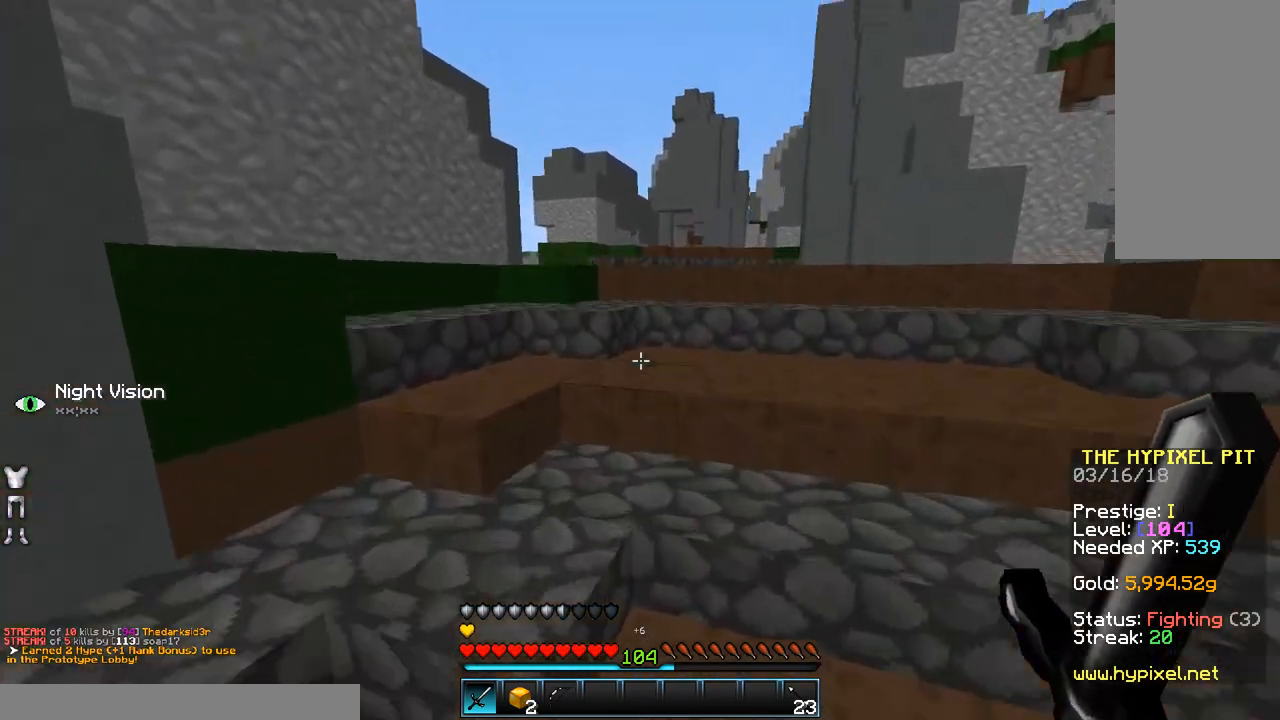
{"keys": ["space", "w"], "mouse": [], "events": [[133, "space", "up"], [483, "space", "down"]]}
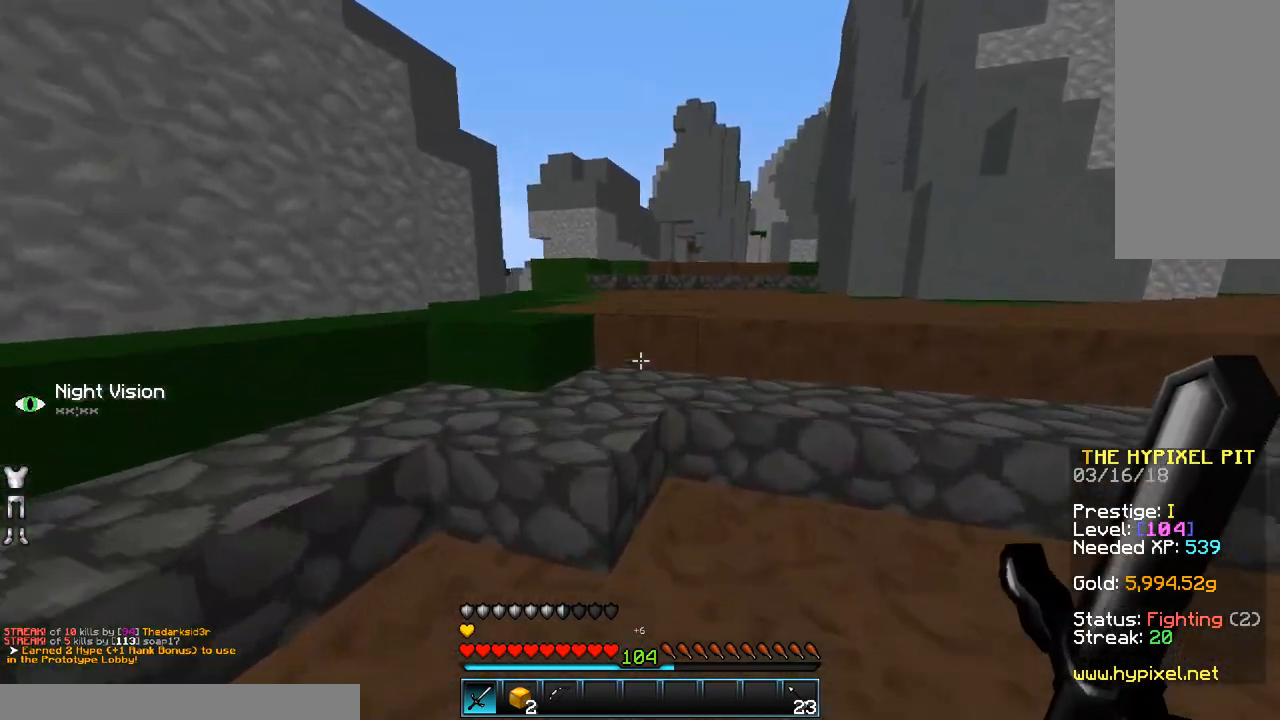
{"keys": ["space", "w"], "mouse": [], "events": [[150, "space", "up"], [383, "space", "down"]]}
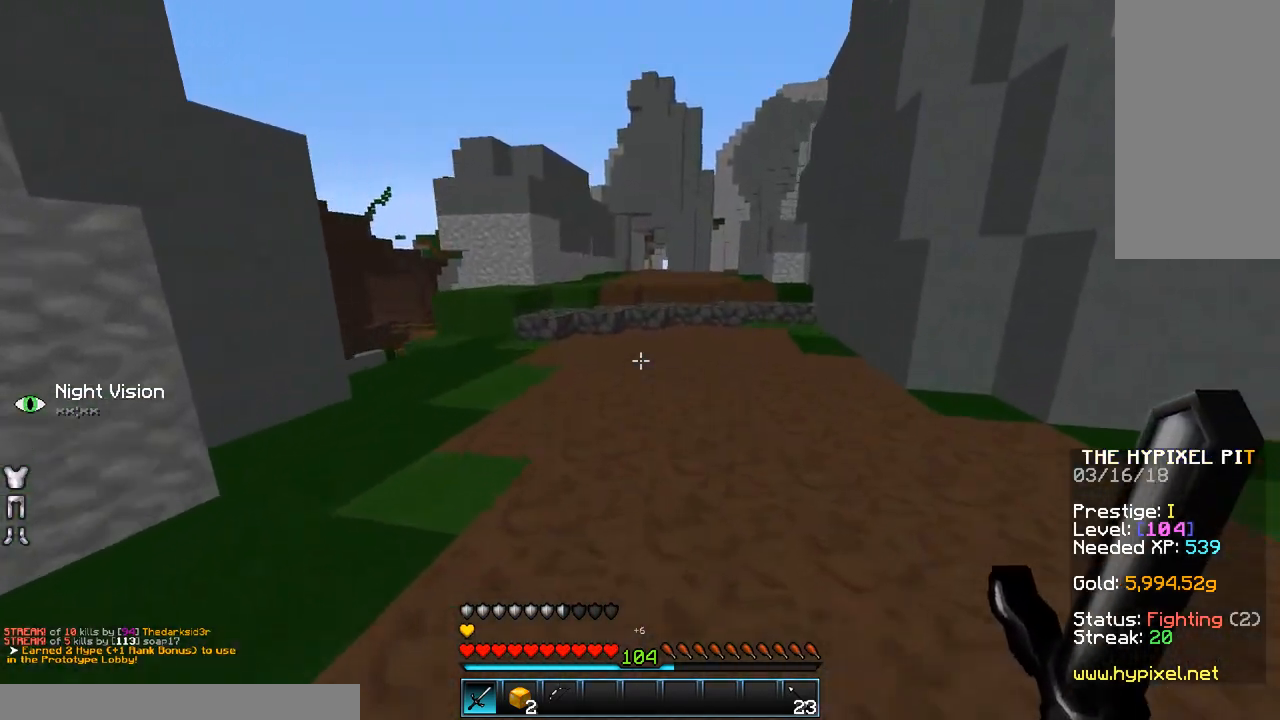
{"keys": ["space", "w"], "mouse": [], "events": []}
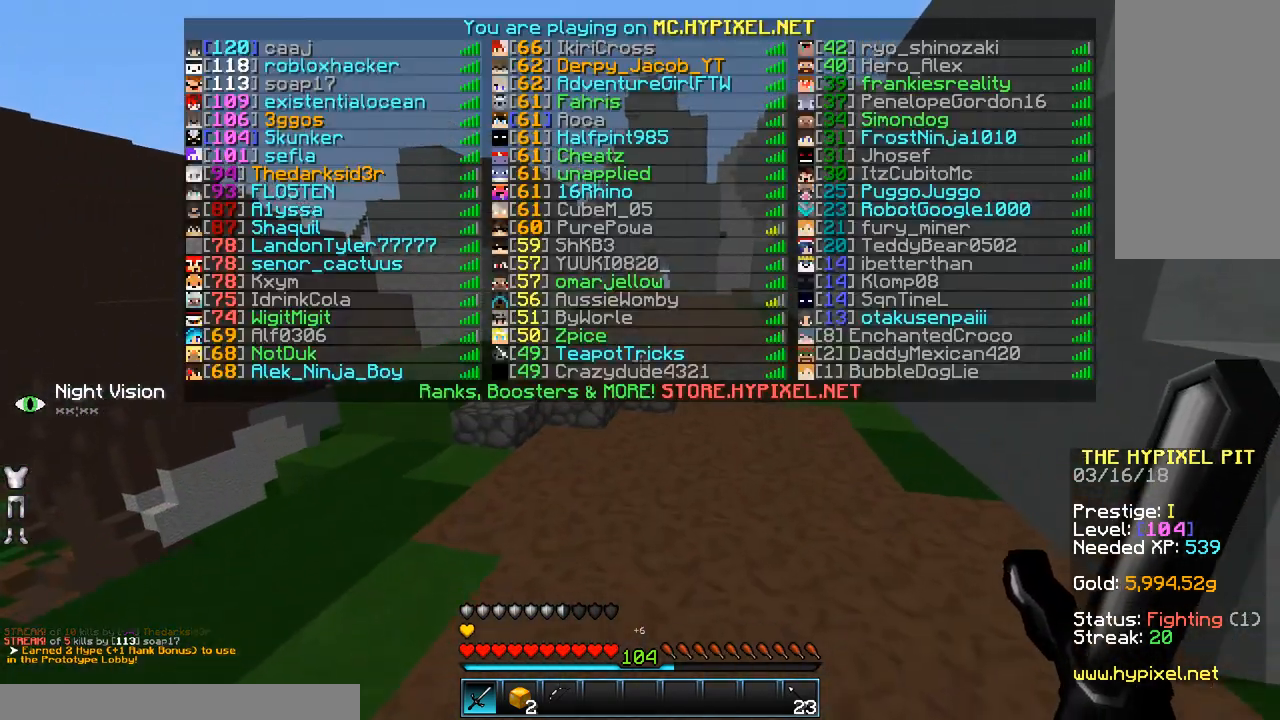
{"keys": ["w"], "mouse": [], "events": [[233, "space", "up"]]}
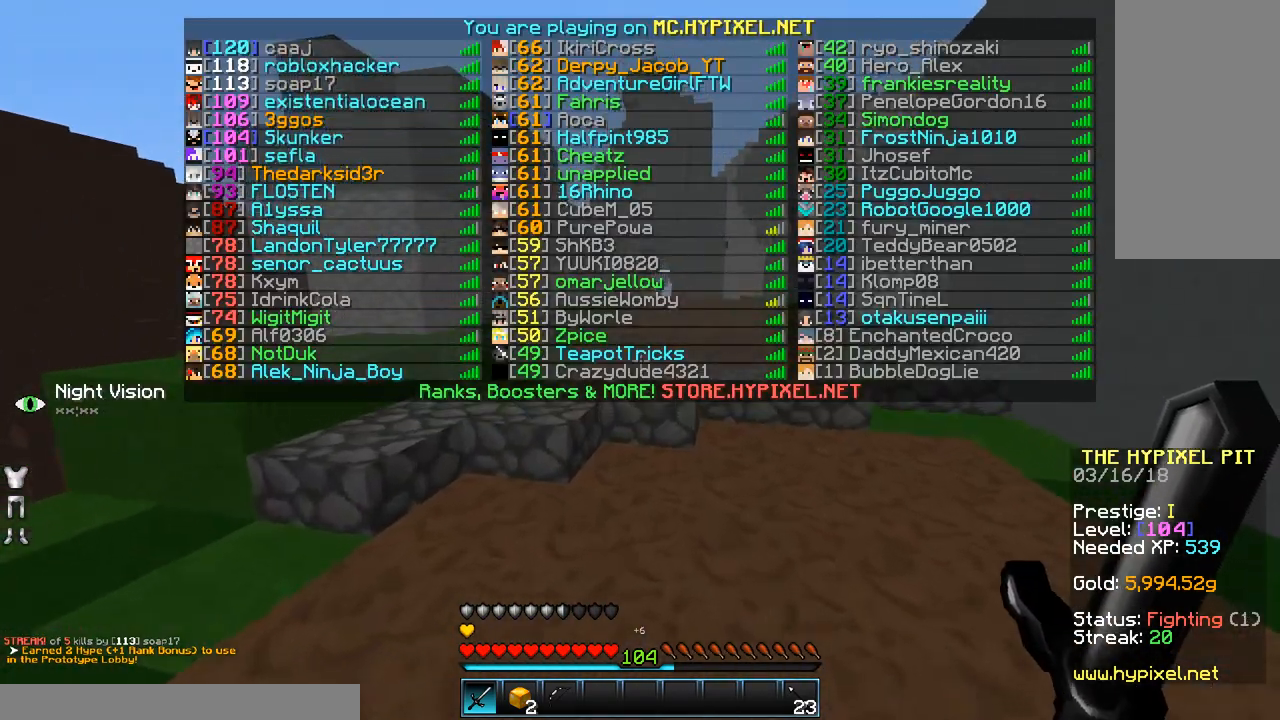
{"keys": ["space", "w"], "mouse": [], "events": [[283, "space", "down"]]}
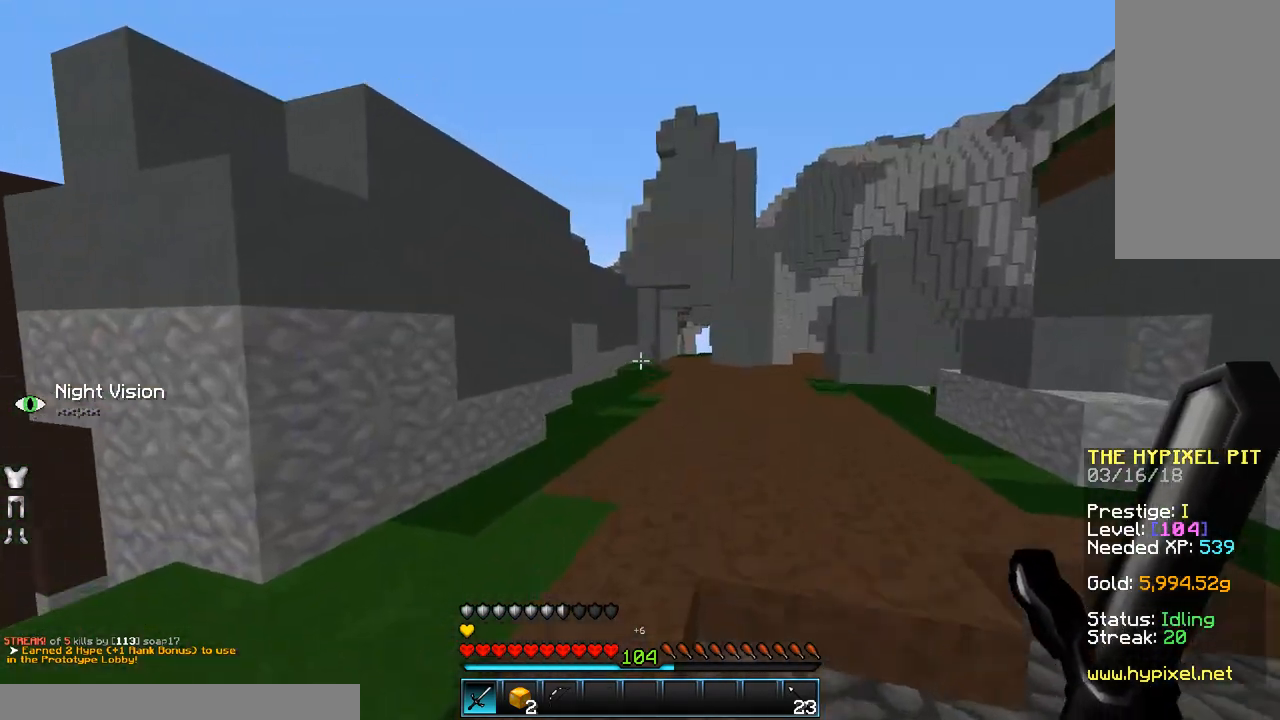
{"keys": ["w"], "mouse": [], "events": [[483, "space", "up"]]}
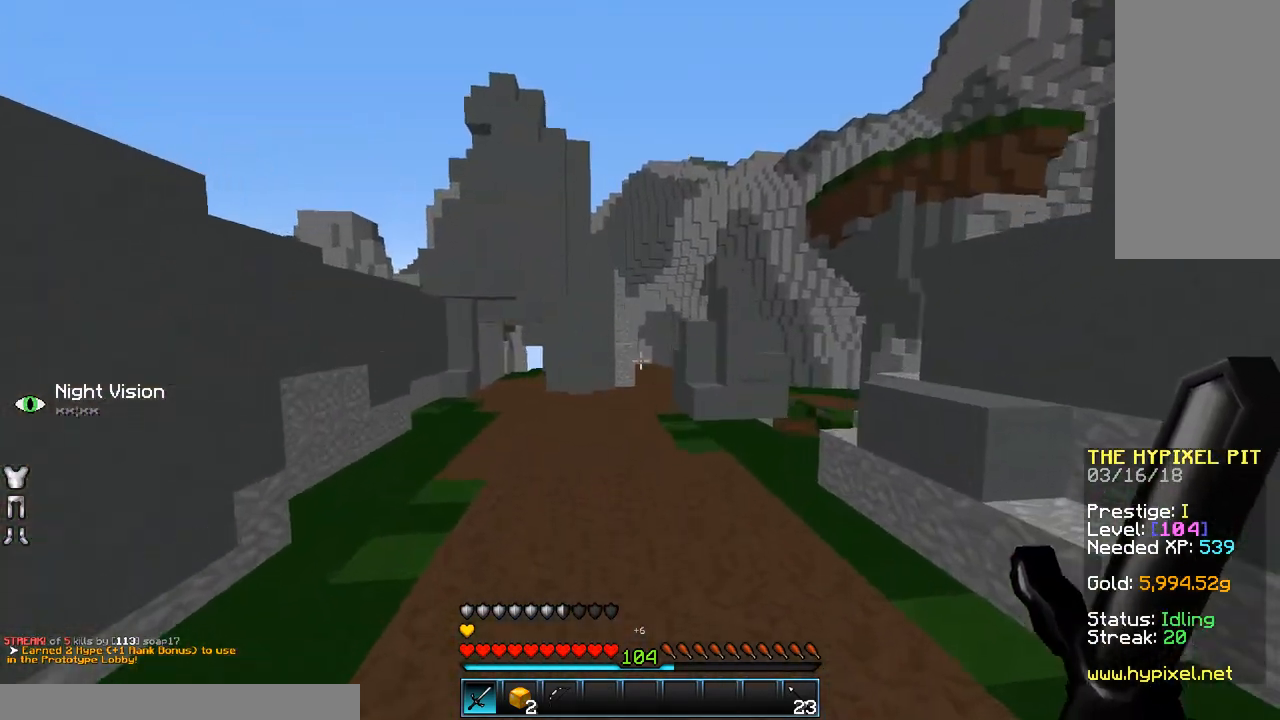
{"keys": ["w"], "mouse": [], "events": []}
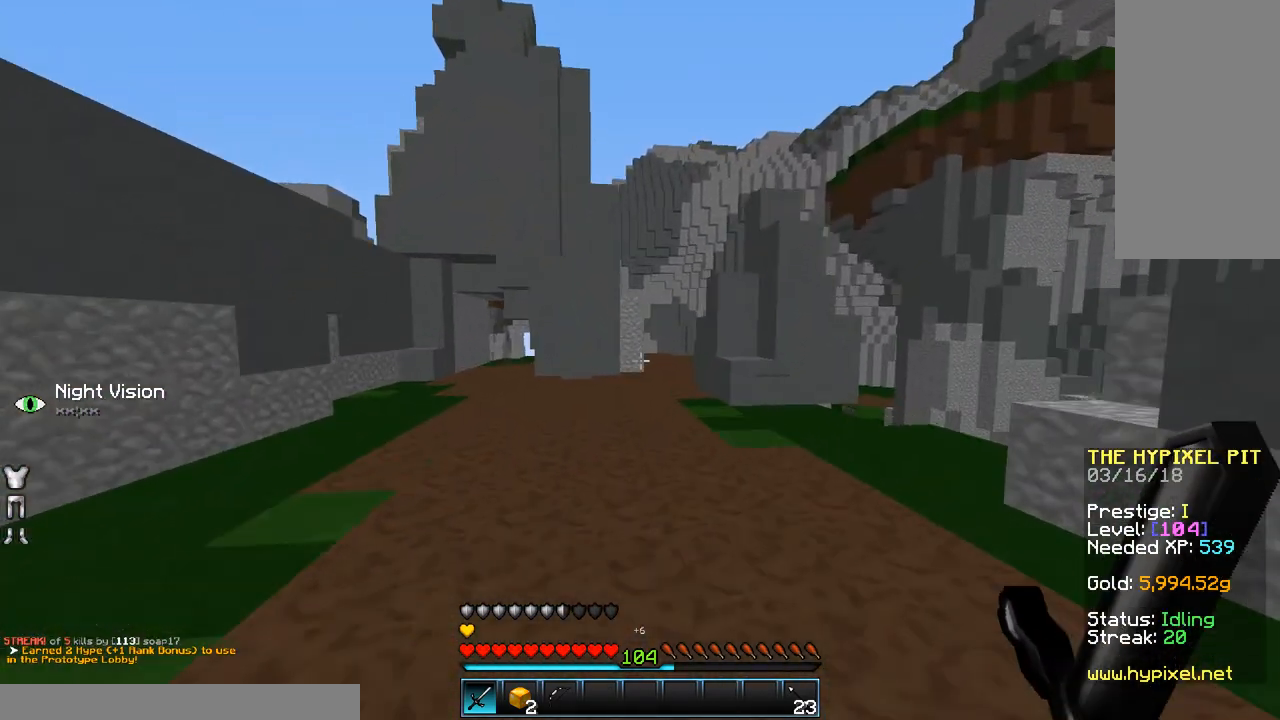
{"keys": ["w"], "mouse": [], "events": []}
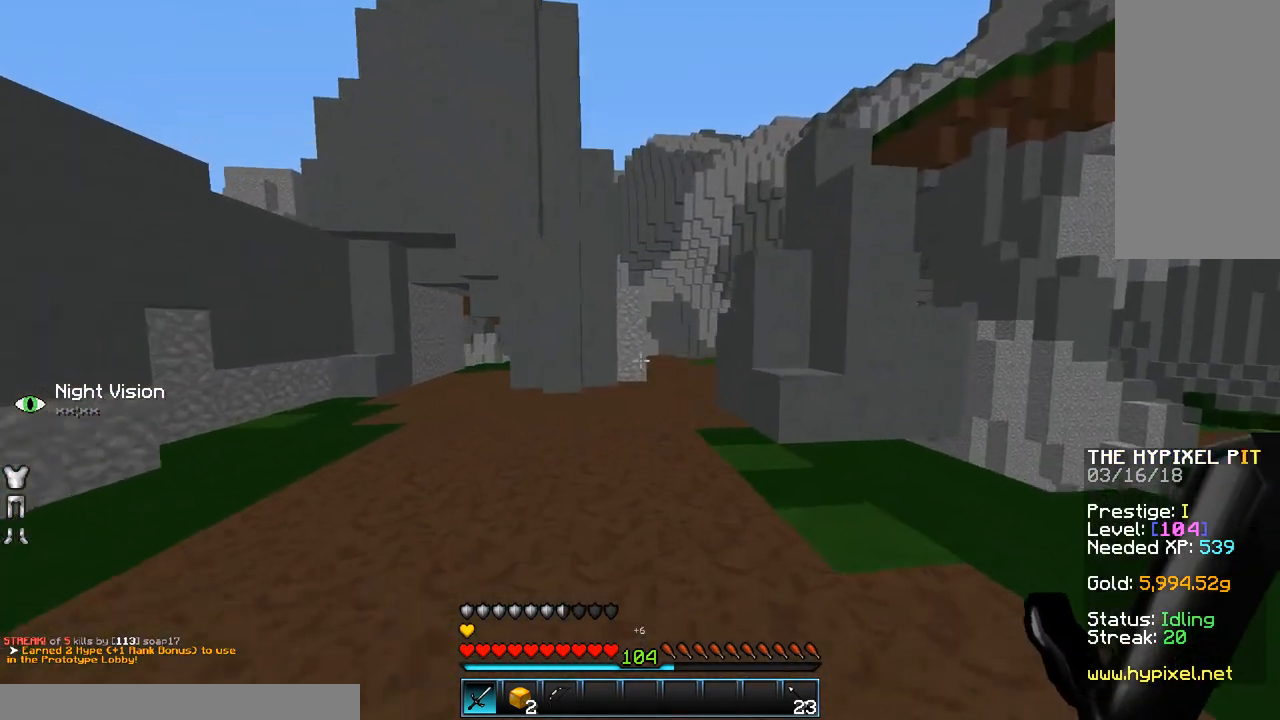
{"keys": ["w"], "mouse": [], "events": [[333, "space", "down"], [433, "space", "up"]]}
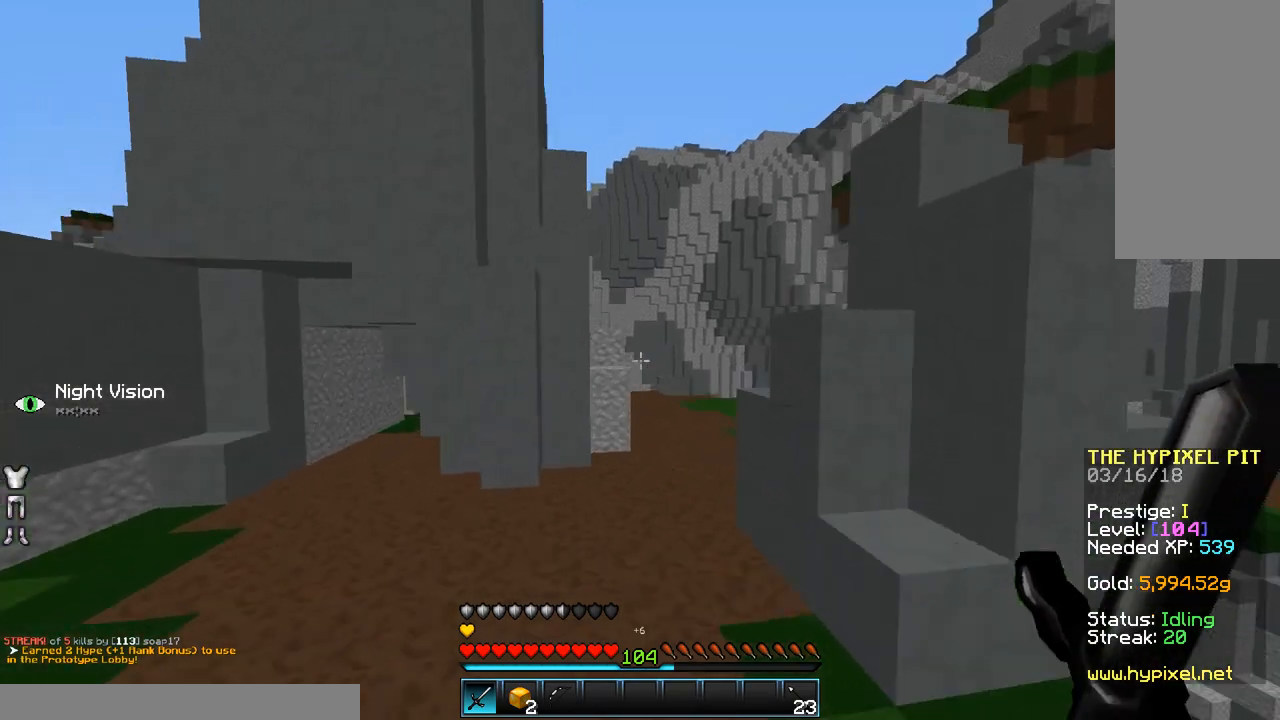
{"keys": ["space", "w"], "mouse": [], "events": [[183, "a", "down"], [333, "space", "down"], [433, "a", "up"]]}
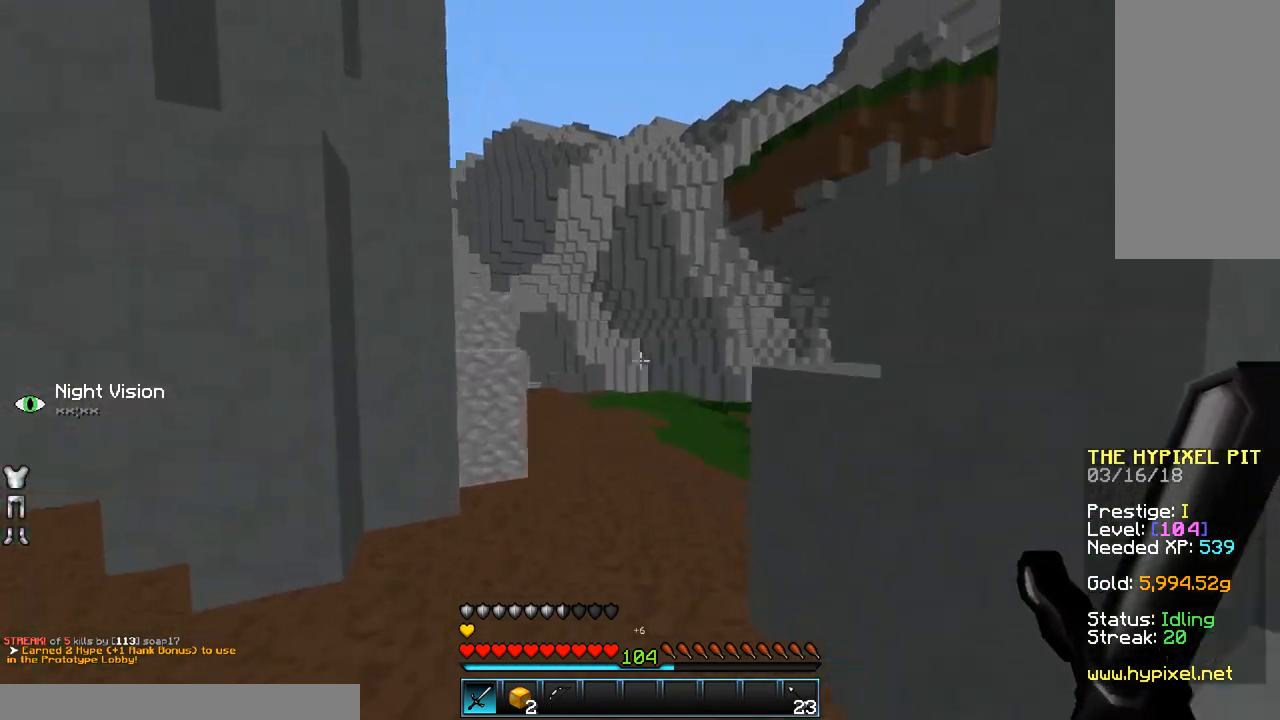
{"keys": ["space", "w"], "mouse": [], "events": [[133, "space", "up"], [383, "space", "down"]]}
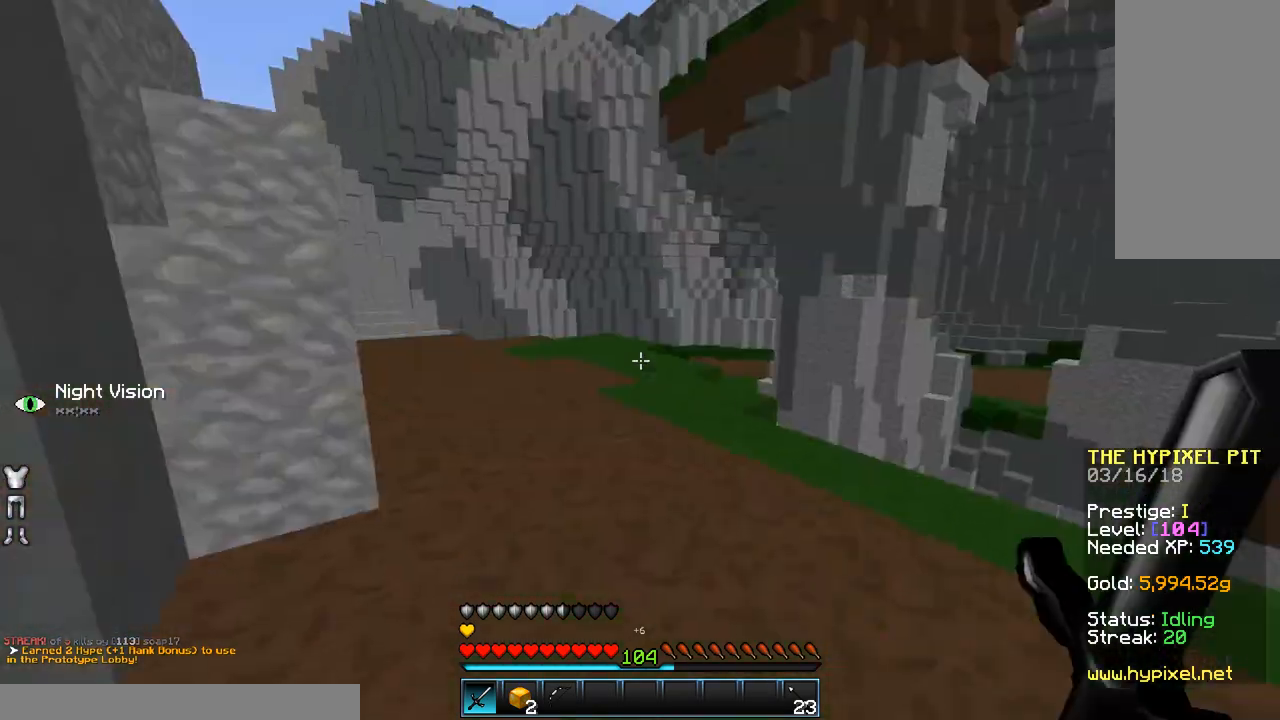
{"keys": ["w"], "mouse": [], "events": [[233, "space", "up"]]}
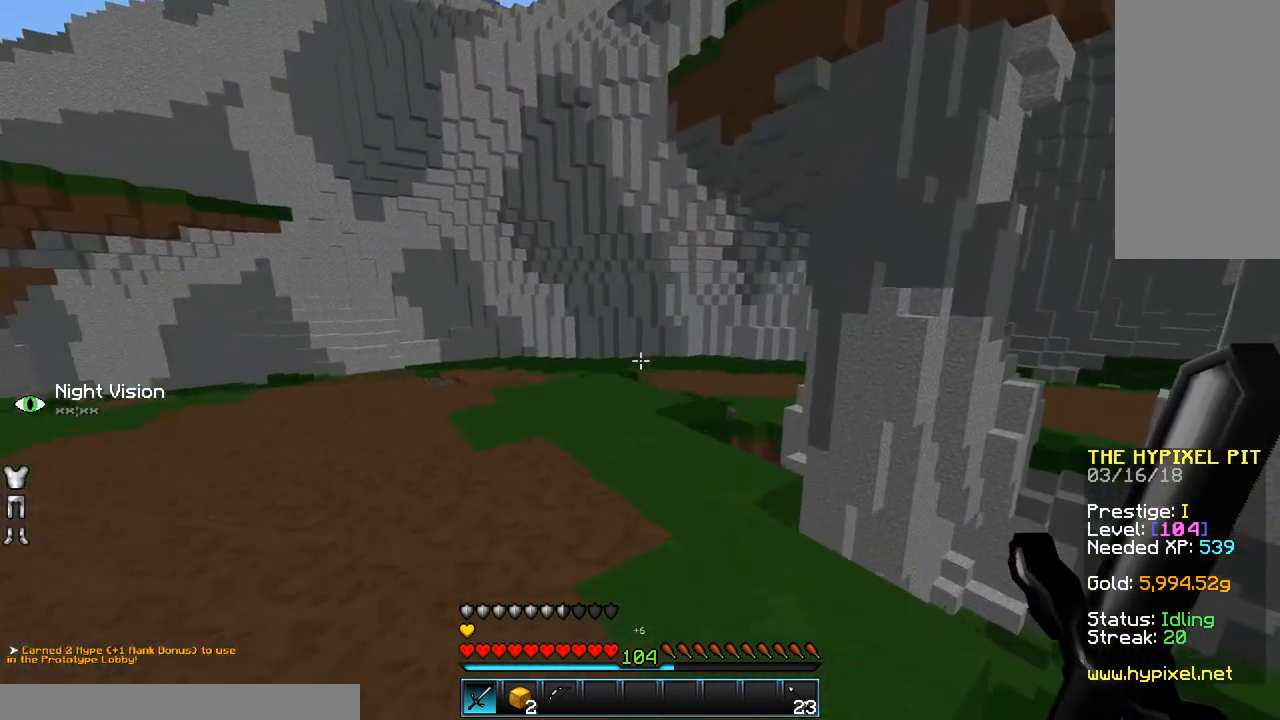
{"keys": ["a", "w"], "mouse": [], "events": [[33, "a", "down"], [133, "space", "down"], [383, "space", "up"]]}
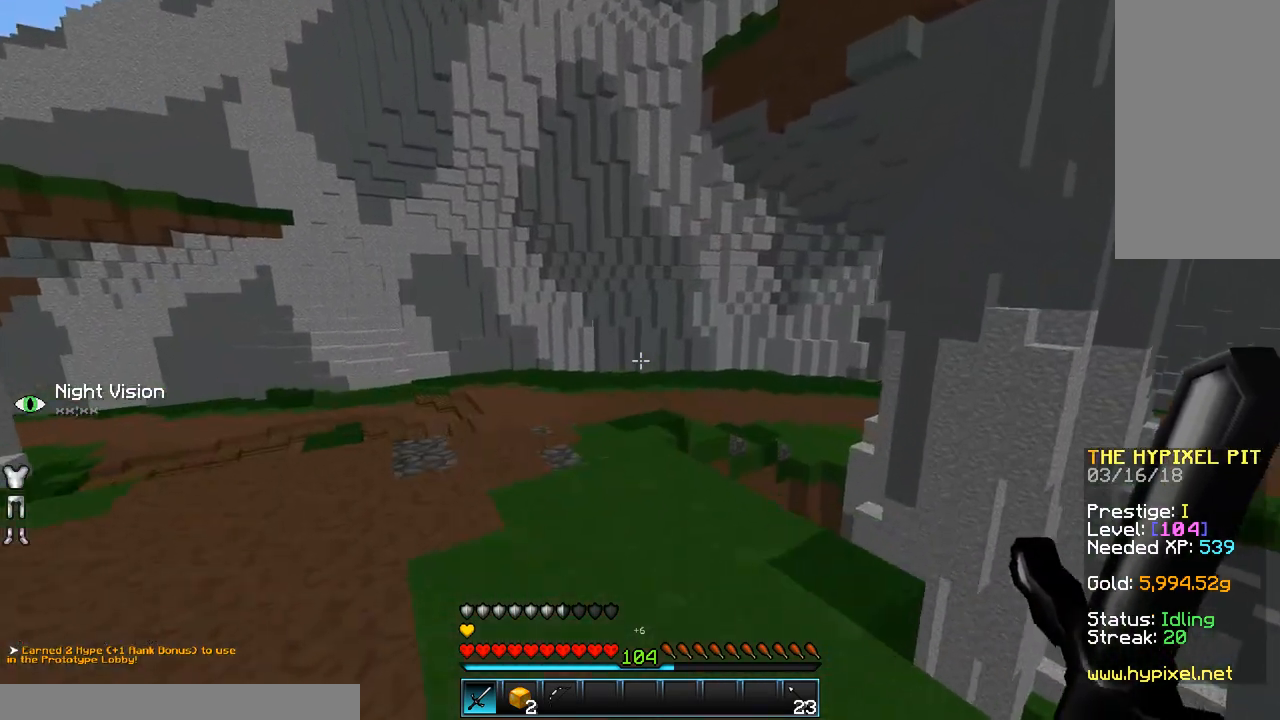
{"keys": ["d", "w"], "mouse": [], "events": [[183, "a", "up"], [433, "d", "down"]]}
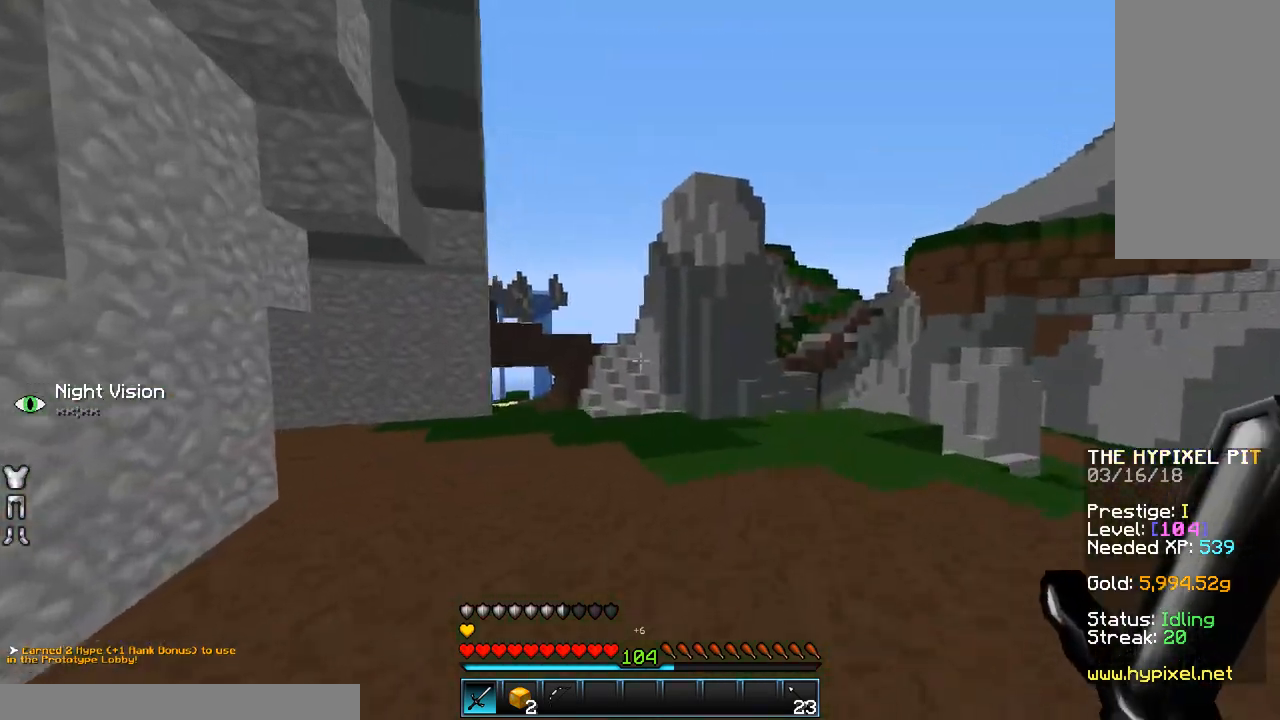
{"keys": [], "mouse": [], "events": [[200, "w", "up"], [300, "d", "up"]]}
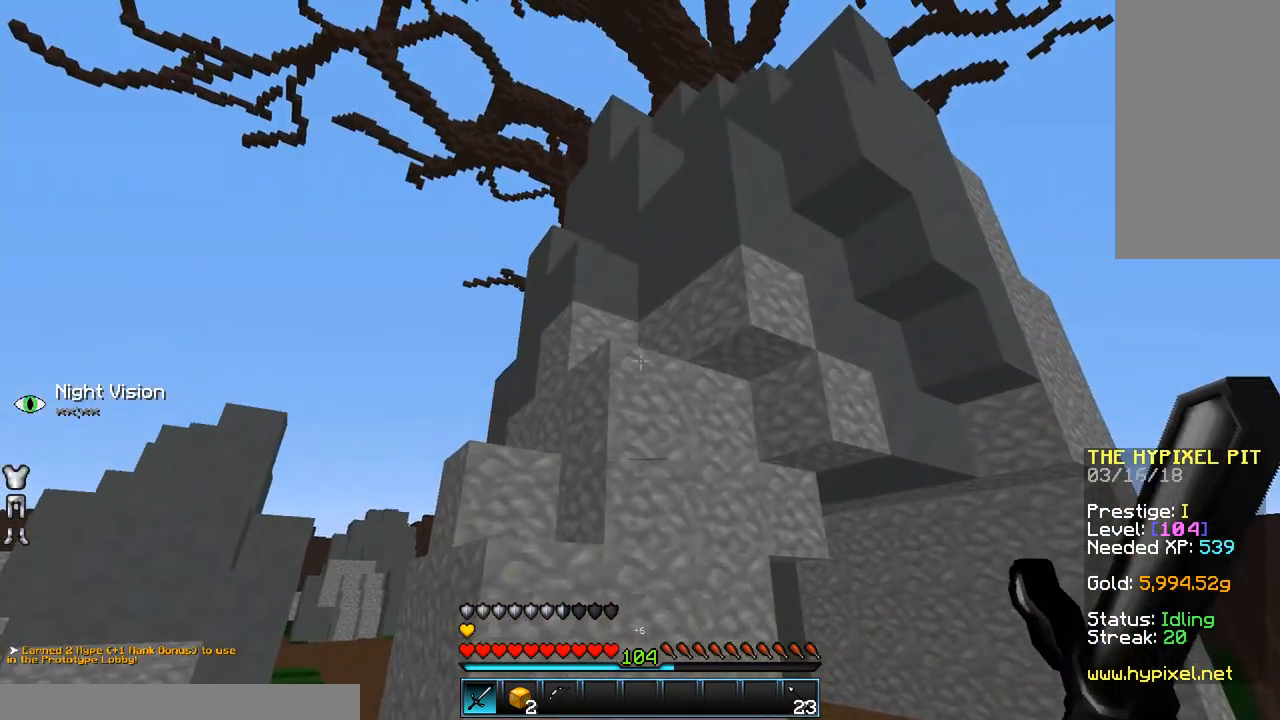
{"keys": [], "mouse": [], "events": []}
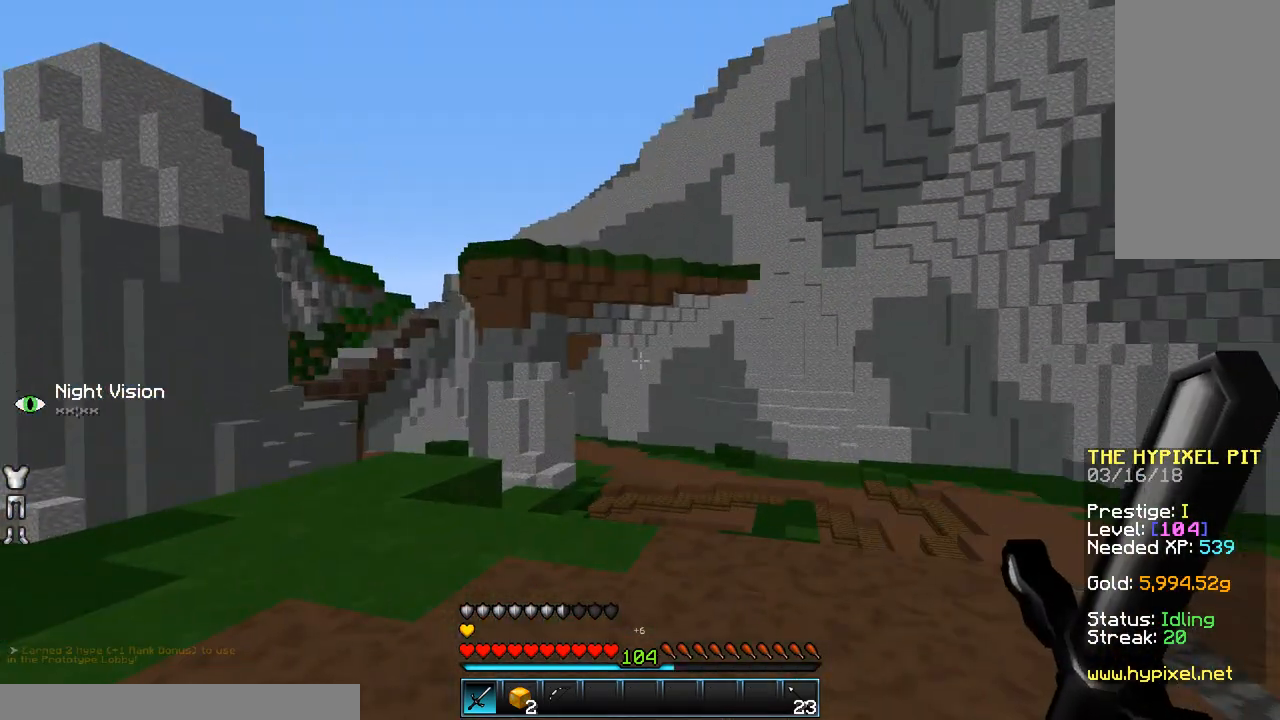
{"keys": ["a", "w"], "mouse": [], "events": [[233, "w", "down"], [433, "a", "down"]]}
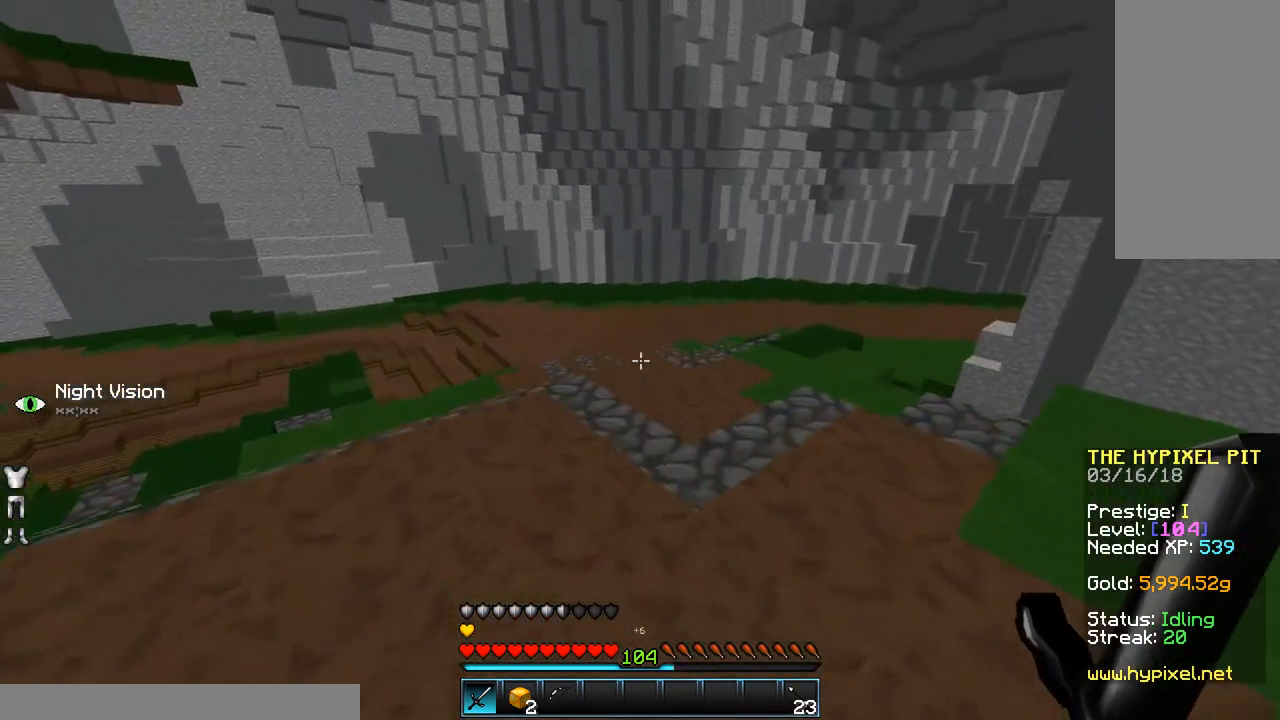
{"keys": ["w"], "mouse": [], "events": [[333, "a", "up"], [383, "w", "up"], [450, "w", "down"]]}
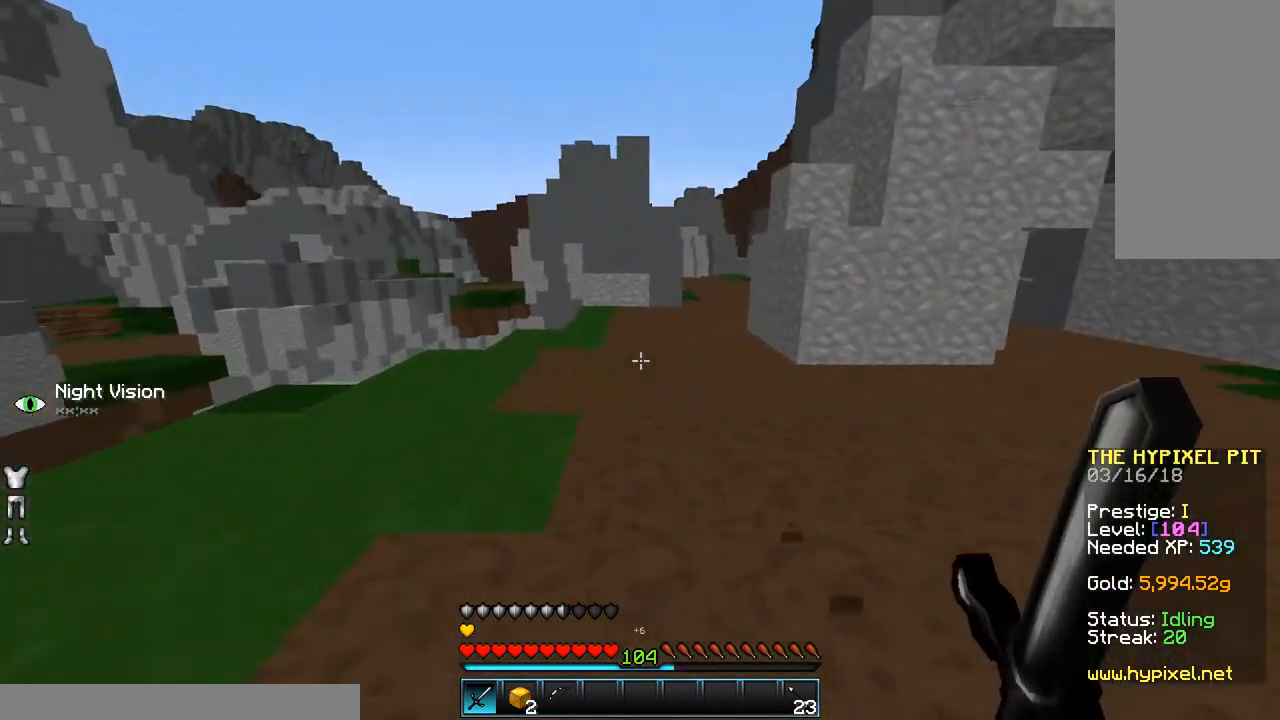
{"keys": ["a", "w"], "mouse": [], "events": [[250, "a", "down"]]}